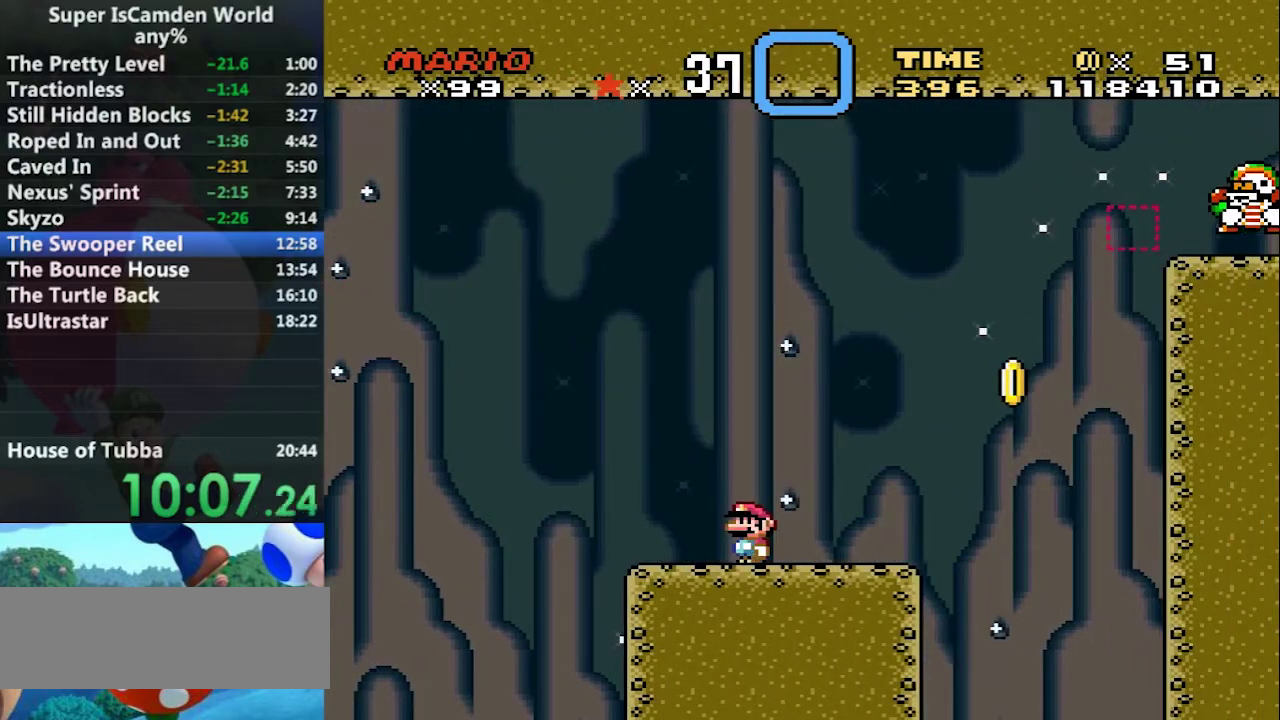
Gameplay with a controller (Nintendo layout); each line is a JSON object with the inputs held at the frame after it. "events" lists button and stick changes between this image and that frame as [ms after this image, input, new state], when the widget could be followed in between. Not read: L3 R3.
{"buttons": ["Y", "DPAD_RIGHT"], "events": [[134, "DPAD_RIGHT", "down"]]}
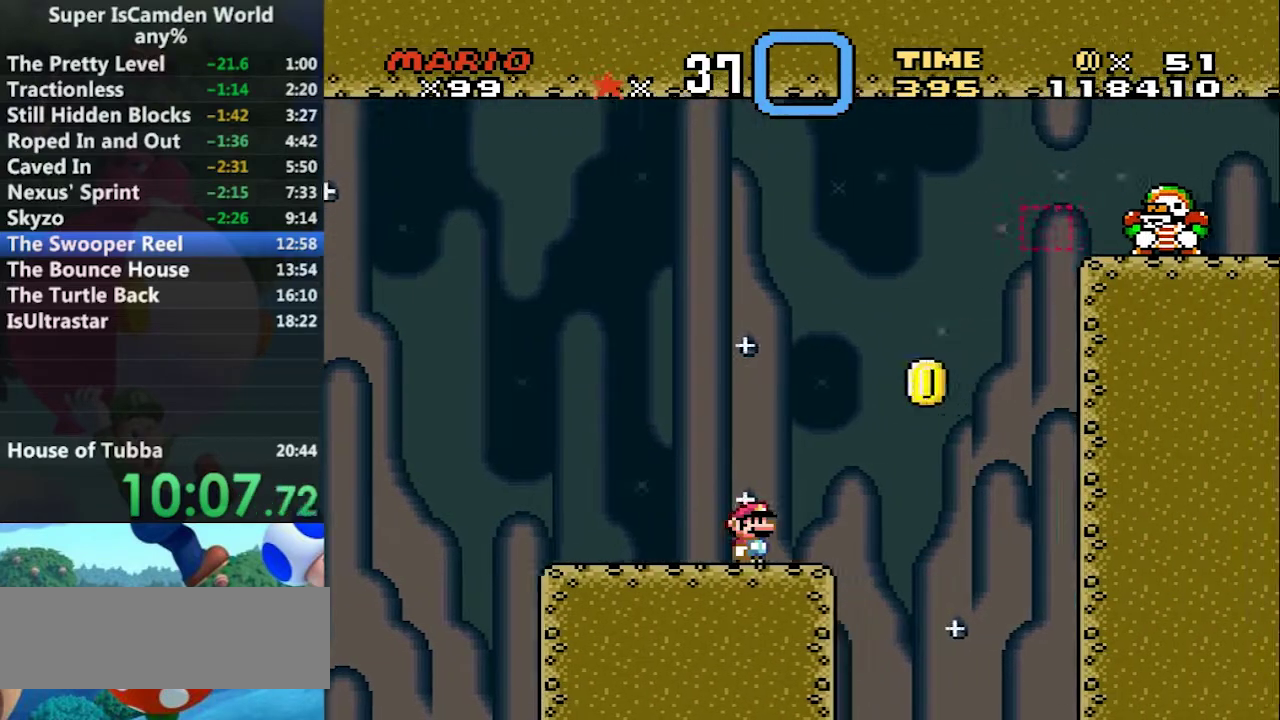
{"buttons": [], "events": [[233, "DPAD_LEFT", "down"], [233, "DPAD_RIGHT", "up"], [434, "Y", "up"], [467, "DPAD_LEFT", "up"]]}
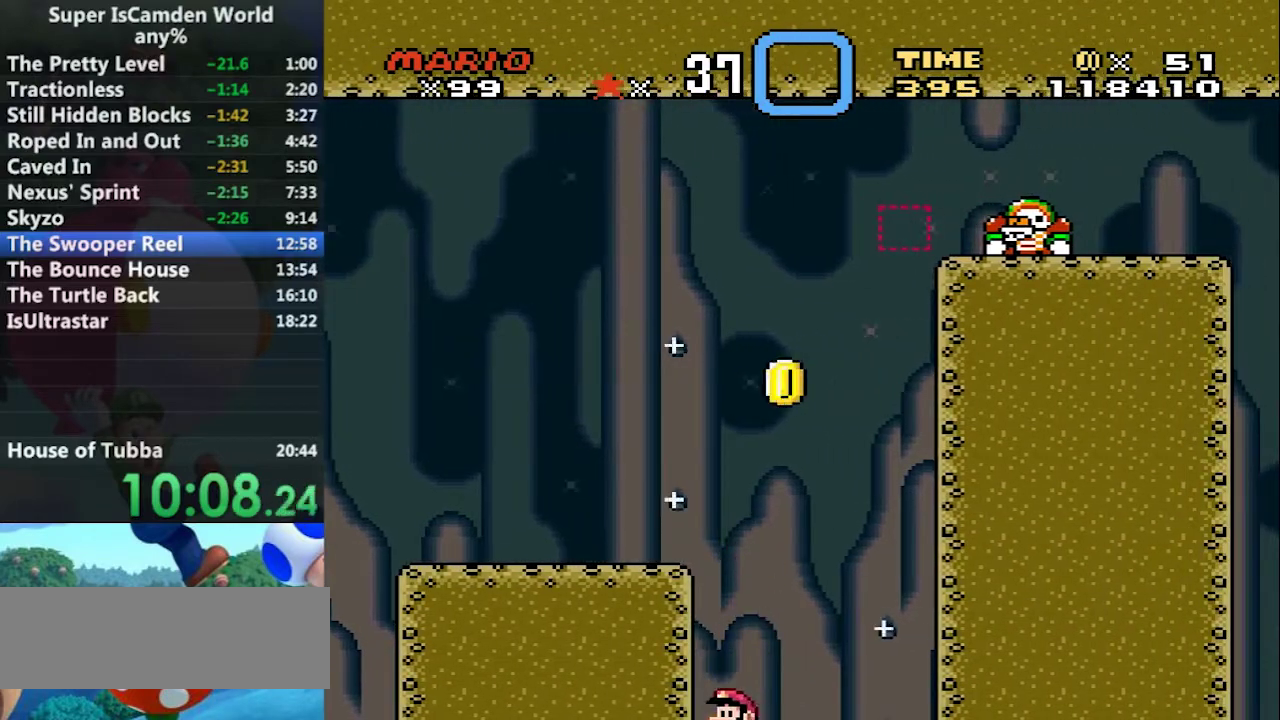
{"buttons": [], "events": [[67, "B", "down"], [167, "B", "up"]]}
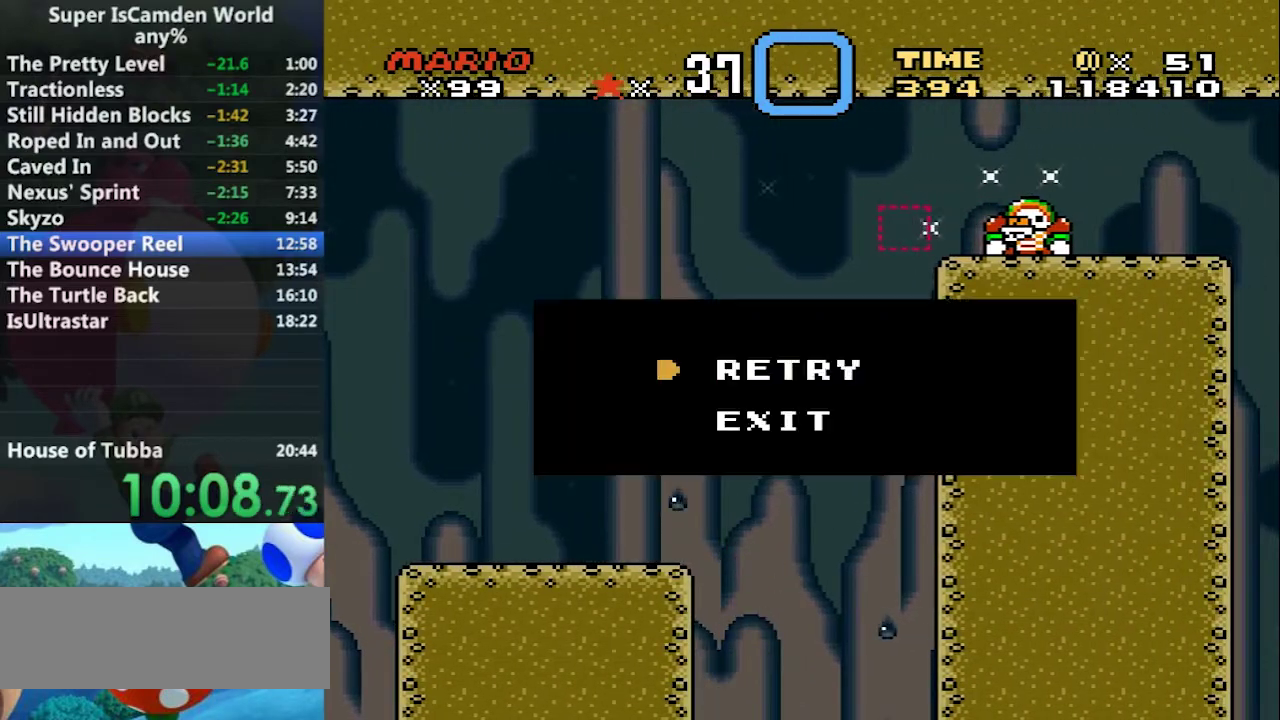
{"buttons": [], "events": [[33, "B", "down"], [267, "B", "up"]]}
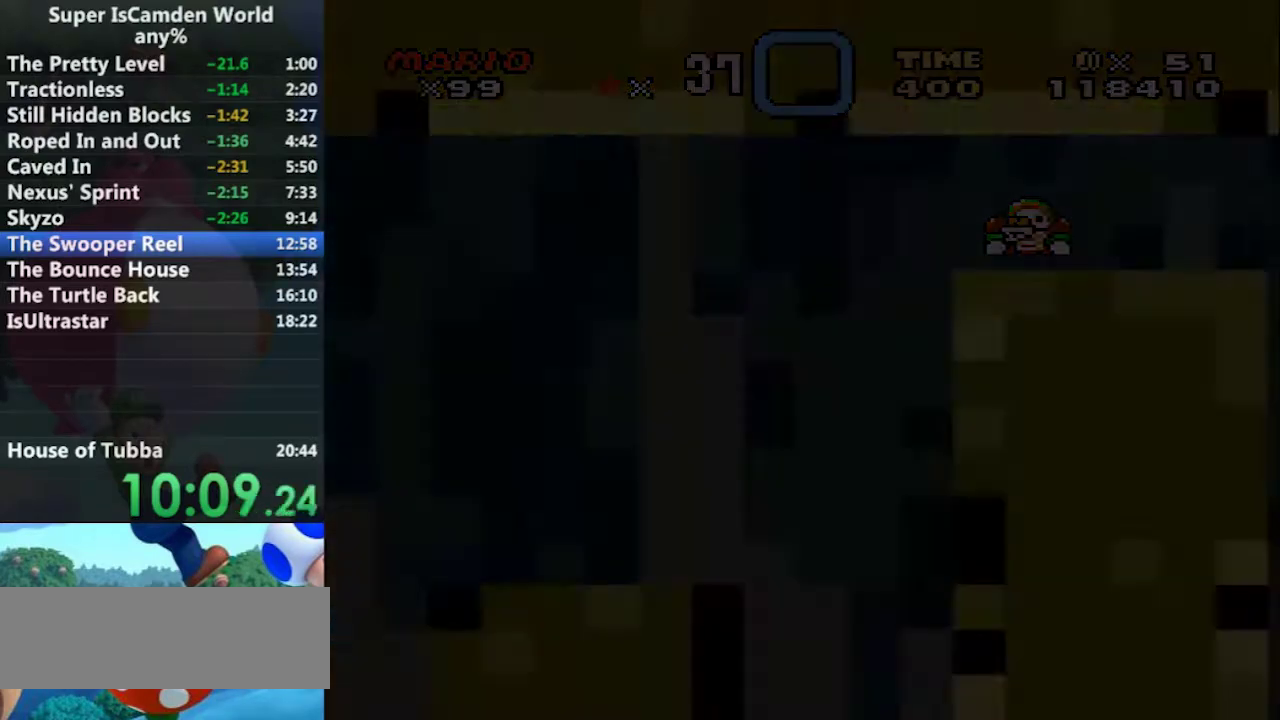
{"buttons": [], "events": []}
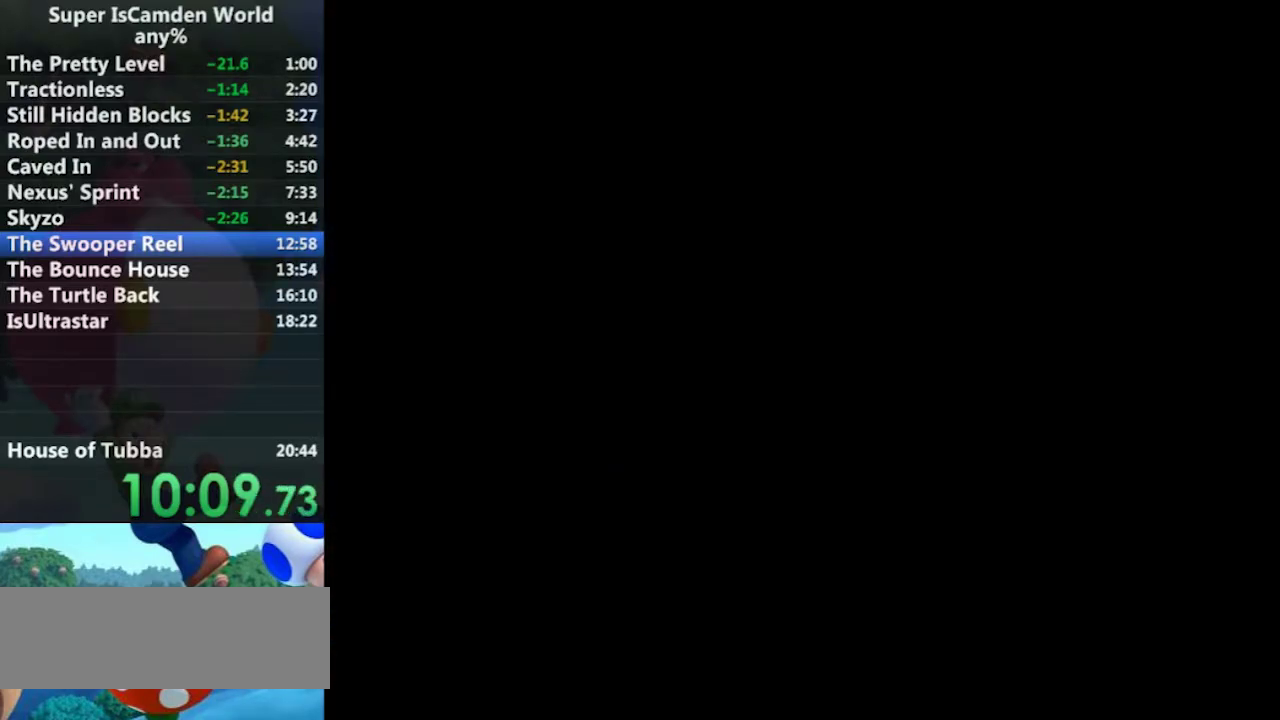
{"buttons": ["Y", "DPAD_RIGHT"], "events": [[67, "Y", "down"], [300, "DPAD_RIGHT", "down"]]}
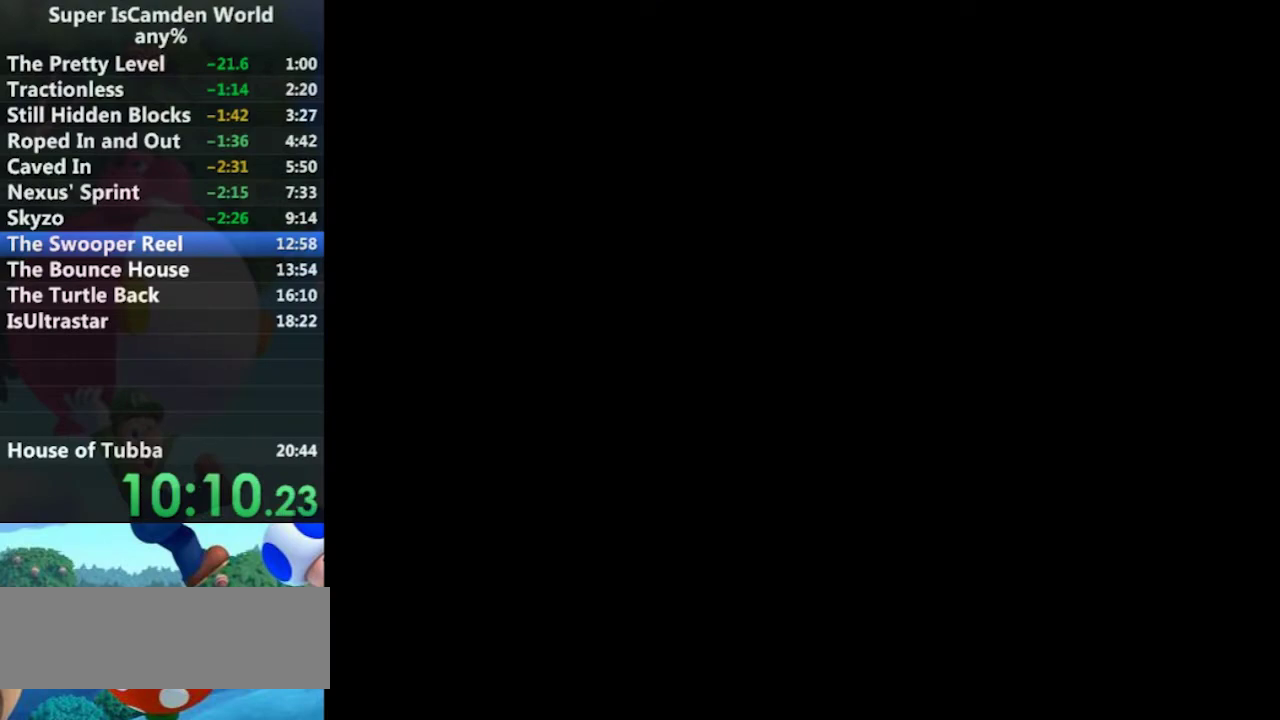
{"buttons": ["Y", "DPAD_RIGHT"], "events": []}
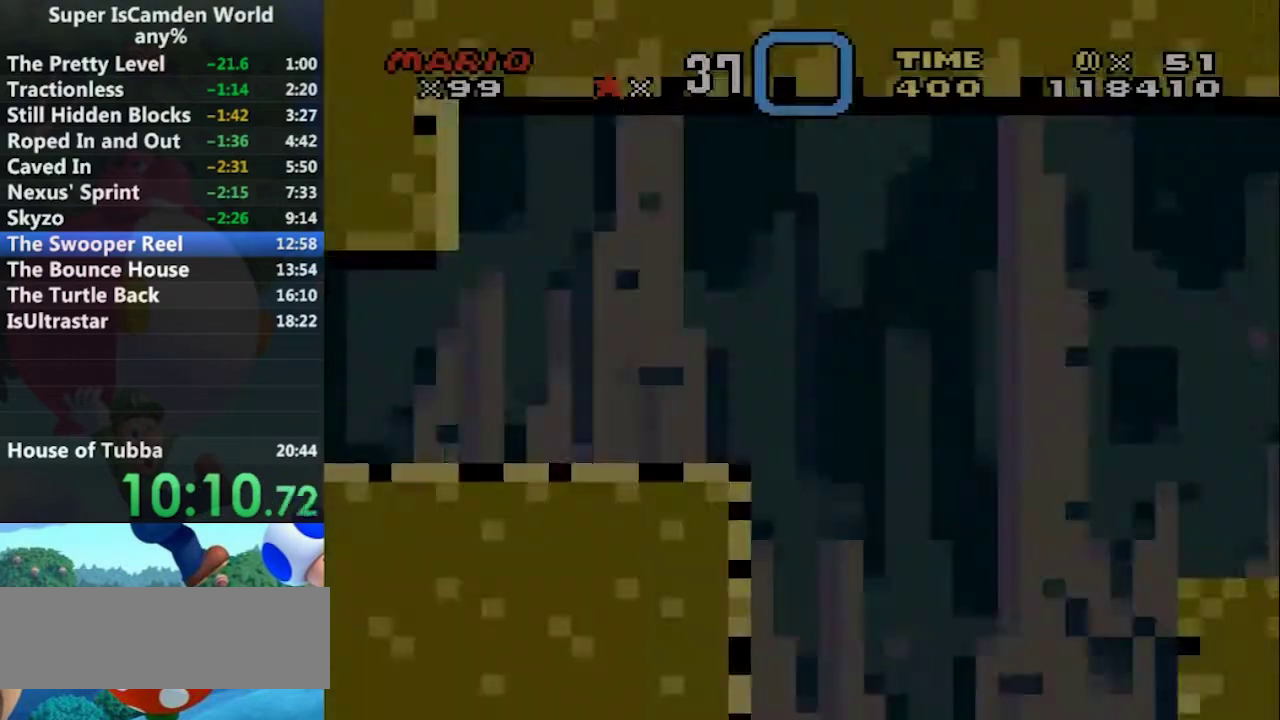
{"buttons": ["Y", "DPAD_RIGHT"], "events": []}
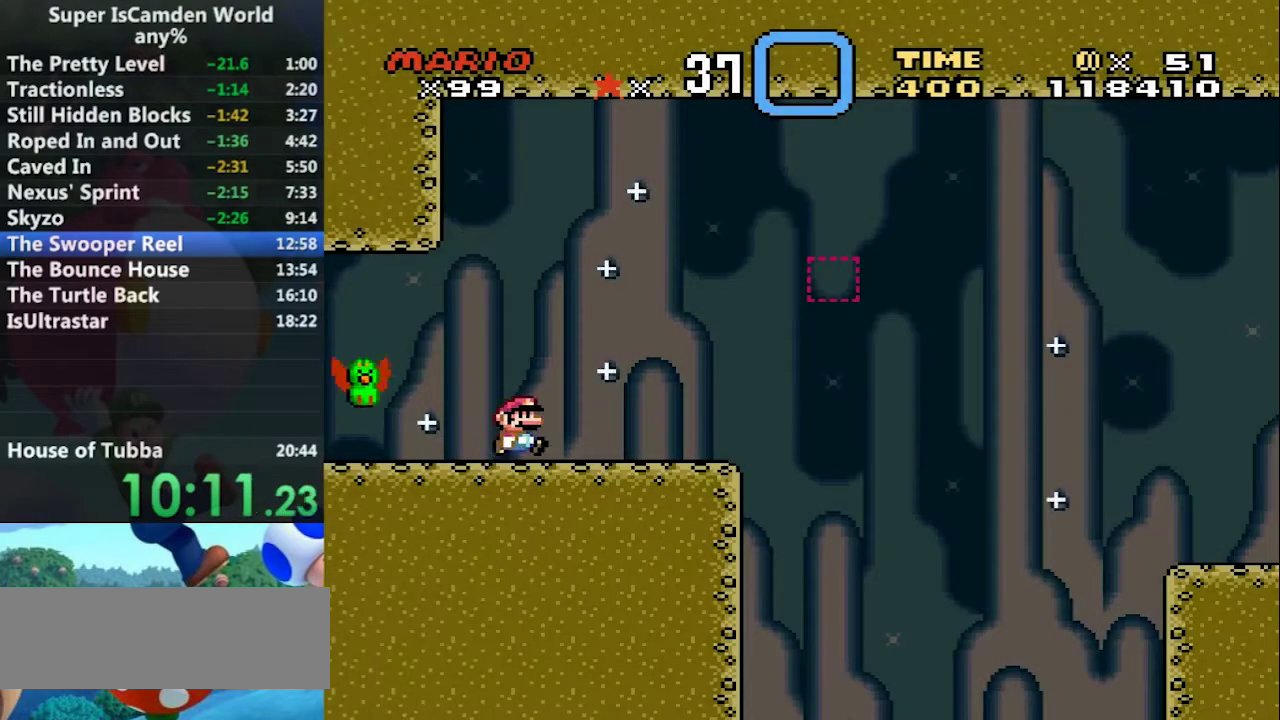
{"buttons": ["B", "Y", "DPAD_RIGHT"], "events": [[267, "B", "down"]]}
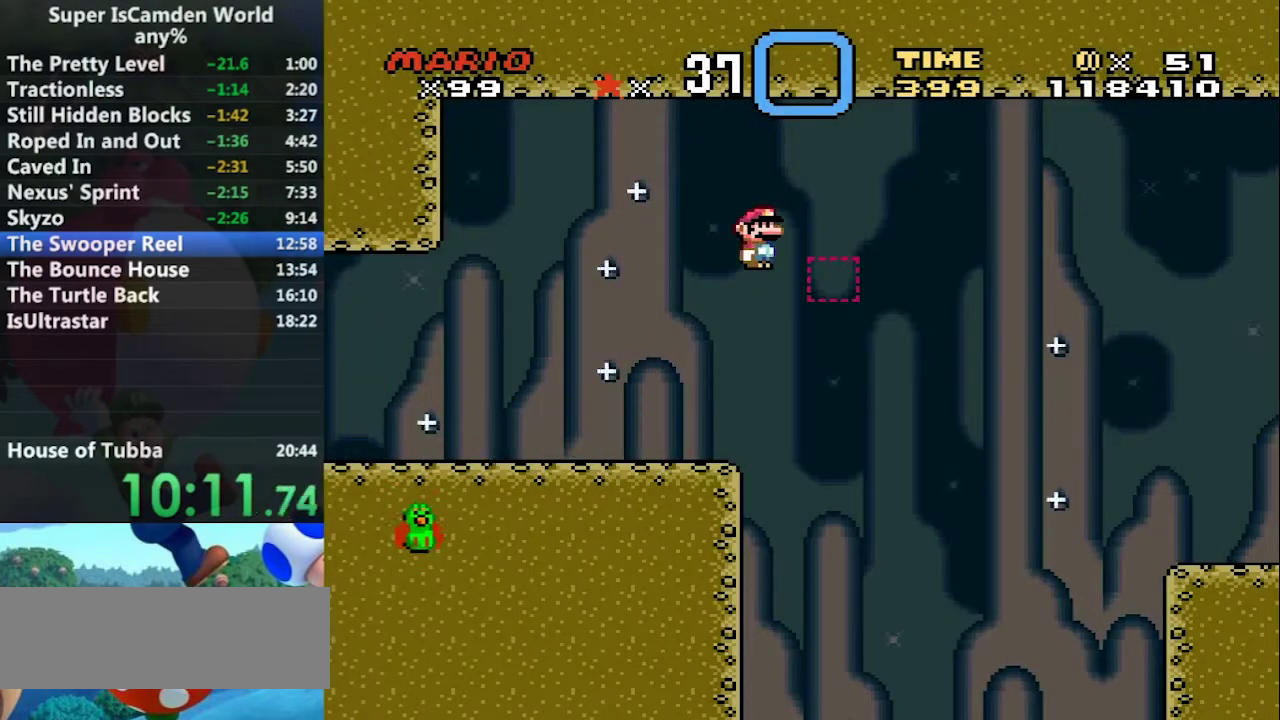
{"buttons": ["B", "Y", "DPAD_RIGHT"], "events": []}
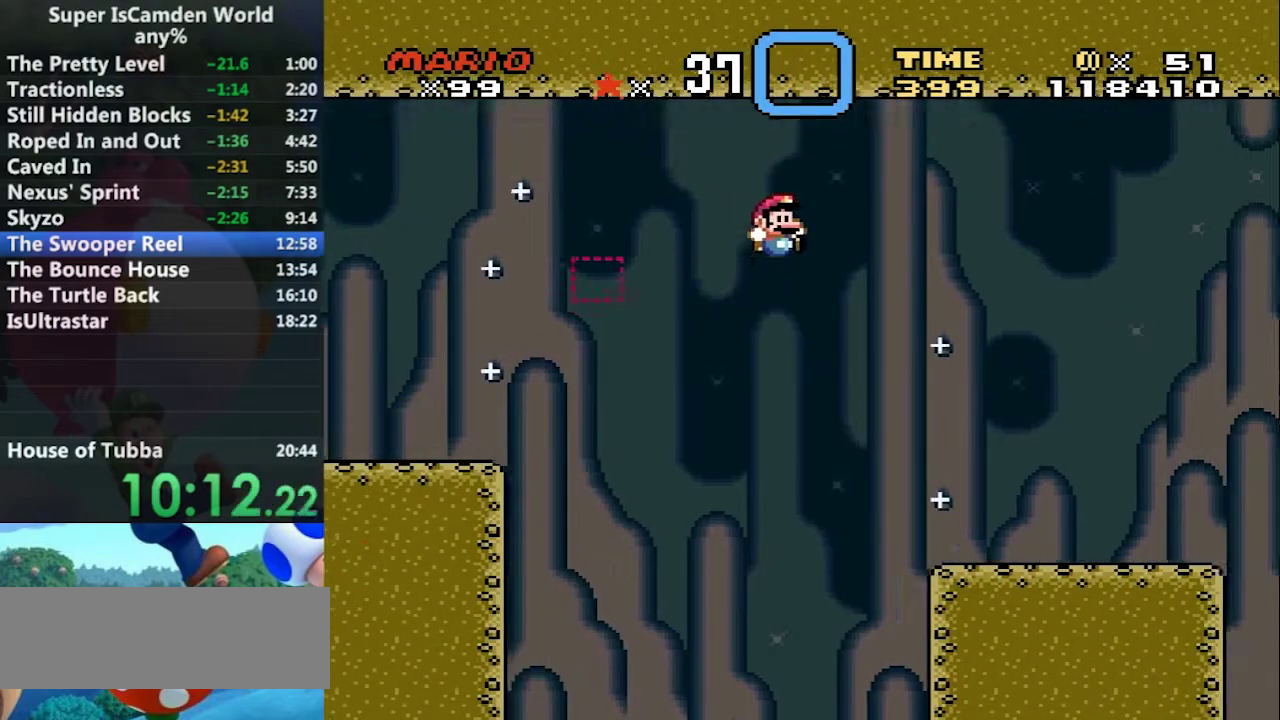
{"buttons": ["Y"], "events": [[201, "B", "up"], [334, "DPAD_LEFT", "down"], [334, "DPAD_RIGHT", "up"], [468, "DPAD_LEFT", "up"]]}
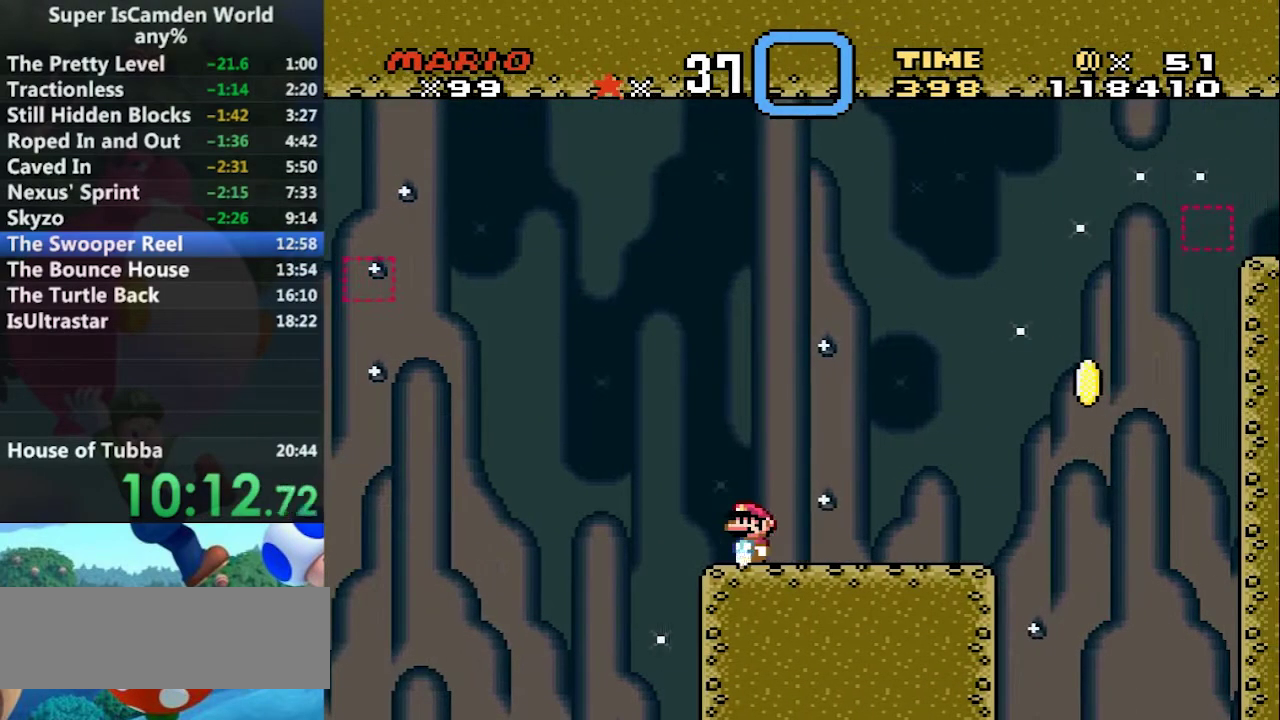
{"buttons": ["Y"], "events": []}
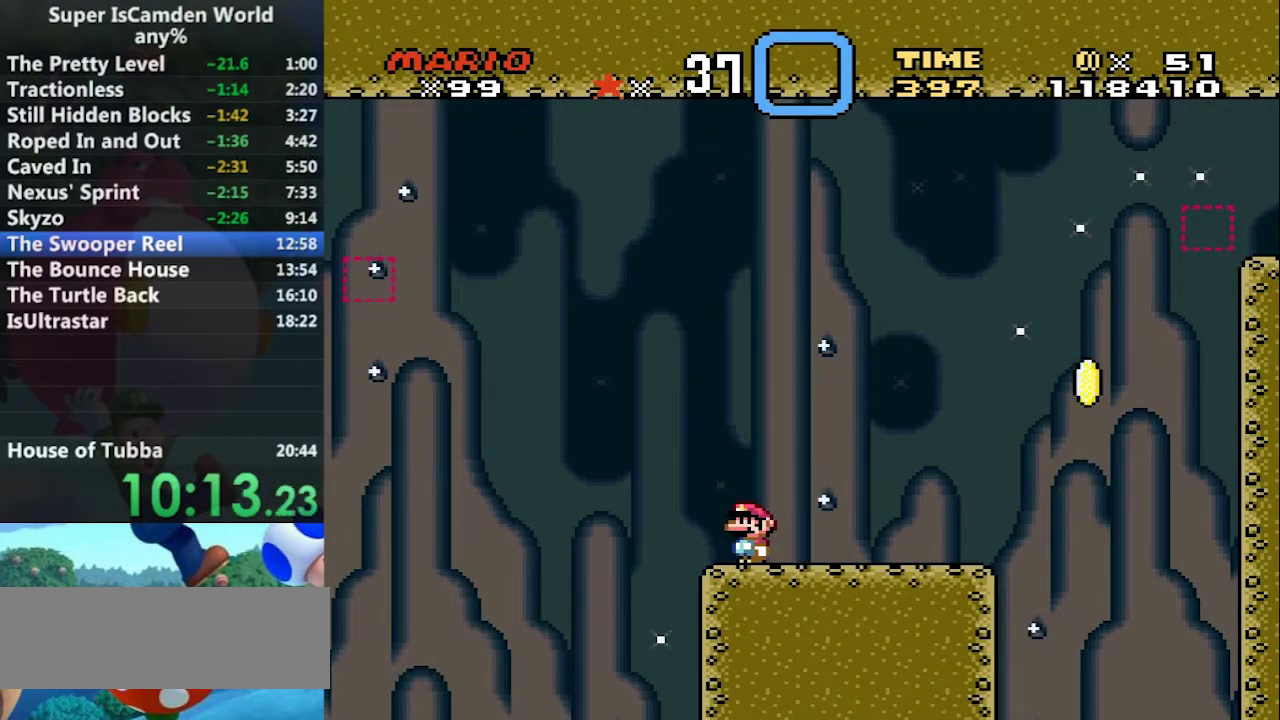
{"buttons": ["Y", "DPAD_RIGHT"], "events": [[267, "DPAD_RIGHT", "down"]]}
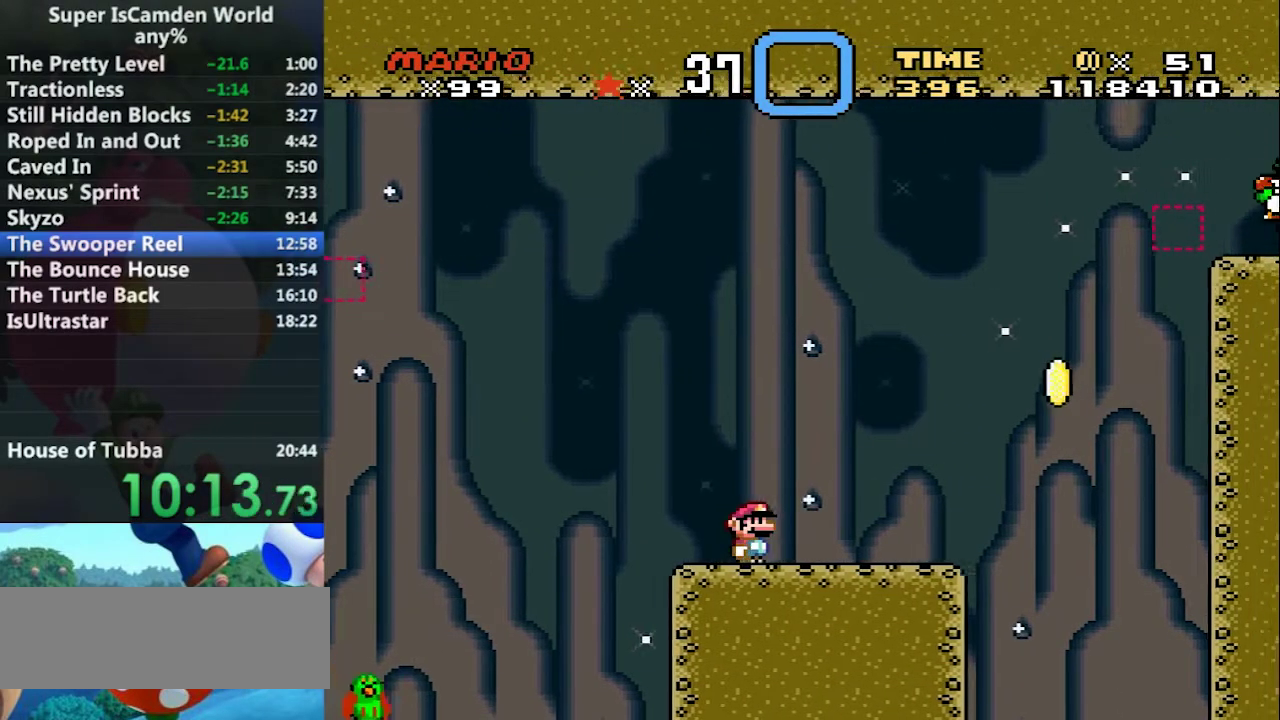
{"buttons": ["Y", "DPAD_LEFT"], "events": [[300, "B", "down"], [434, "B", "up"], [434, "DPAD_LEFT", "down"], [467, "DPAD_RIGHT", "up"]]}
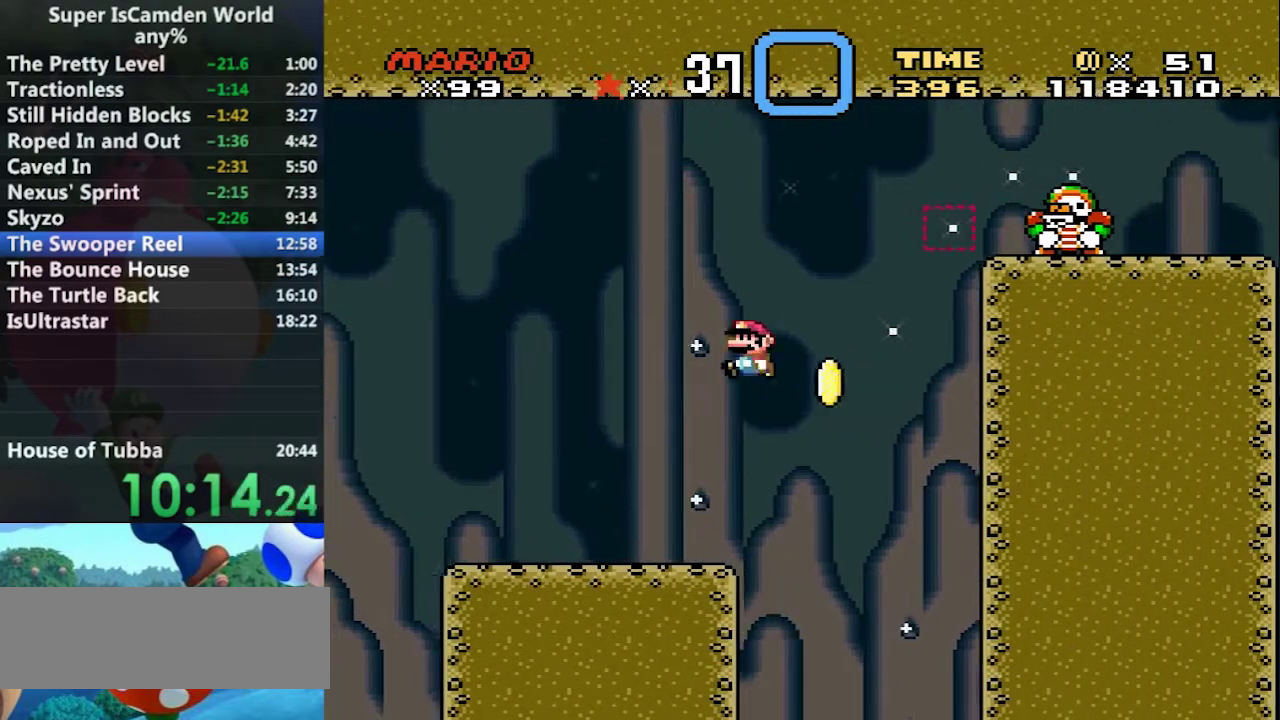
{"buttons": ["Y", "DPAD_LEFT"], "events": [[34, "B", "down"], [401, "B", "up"]]}
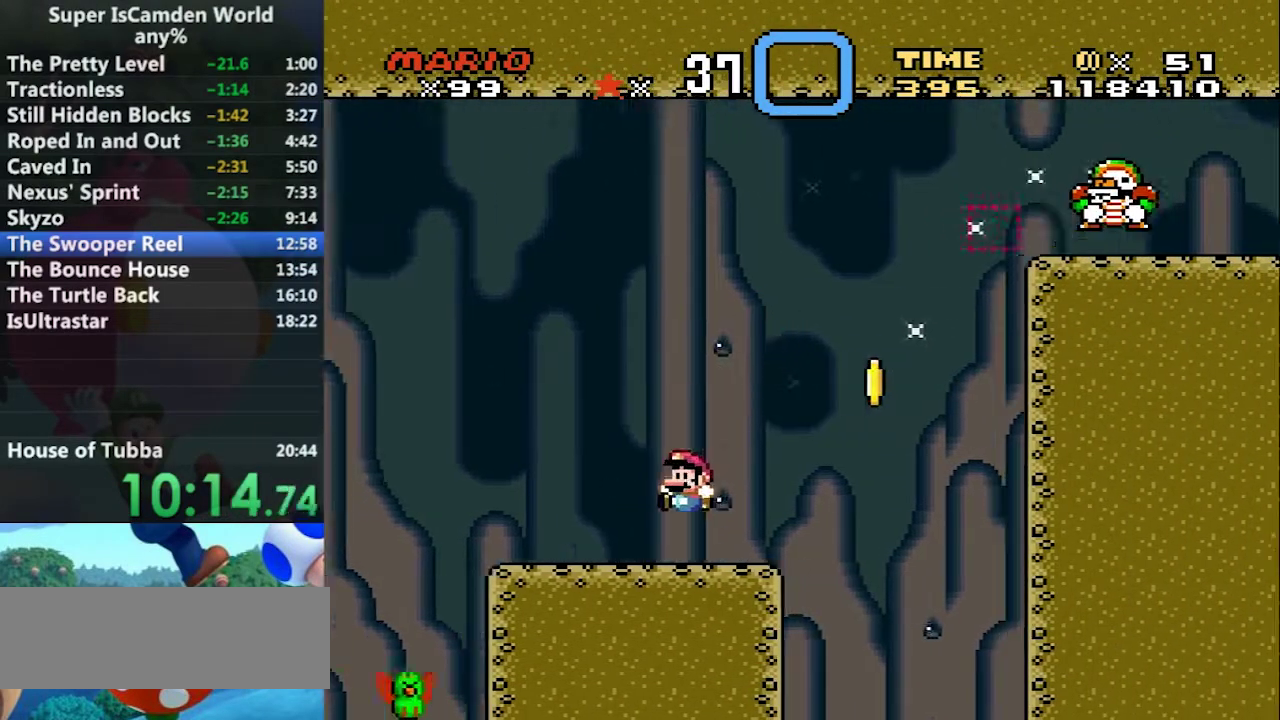
{"buttons": ["B", "Y", "DPAD_RIGHT"], "events": [[33, "DPAD_RIGHT", "down"], [67, "DPAD_LEFT", "up"], [500, "B", "down"]]}
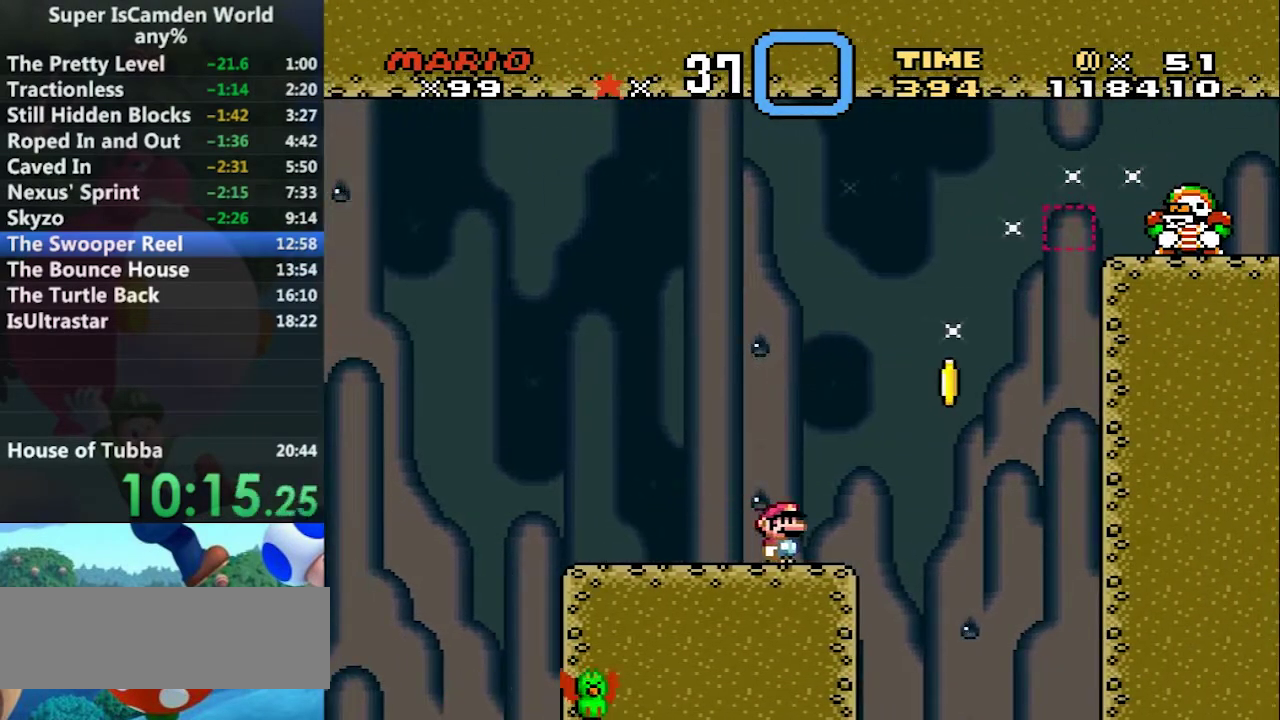
{"buttons": ["Y", "DPAD_LEFT"], "events": [[134, "B", "up"], [201, "DPAD_LEFT", "down"], [234, "B", "down"], [234, "DPAD_RIGHT", "up"], [468, "B", "up"]]}
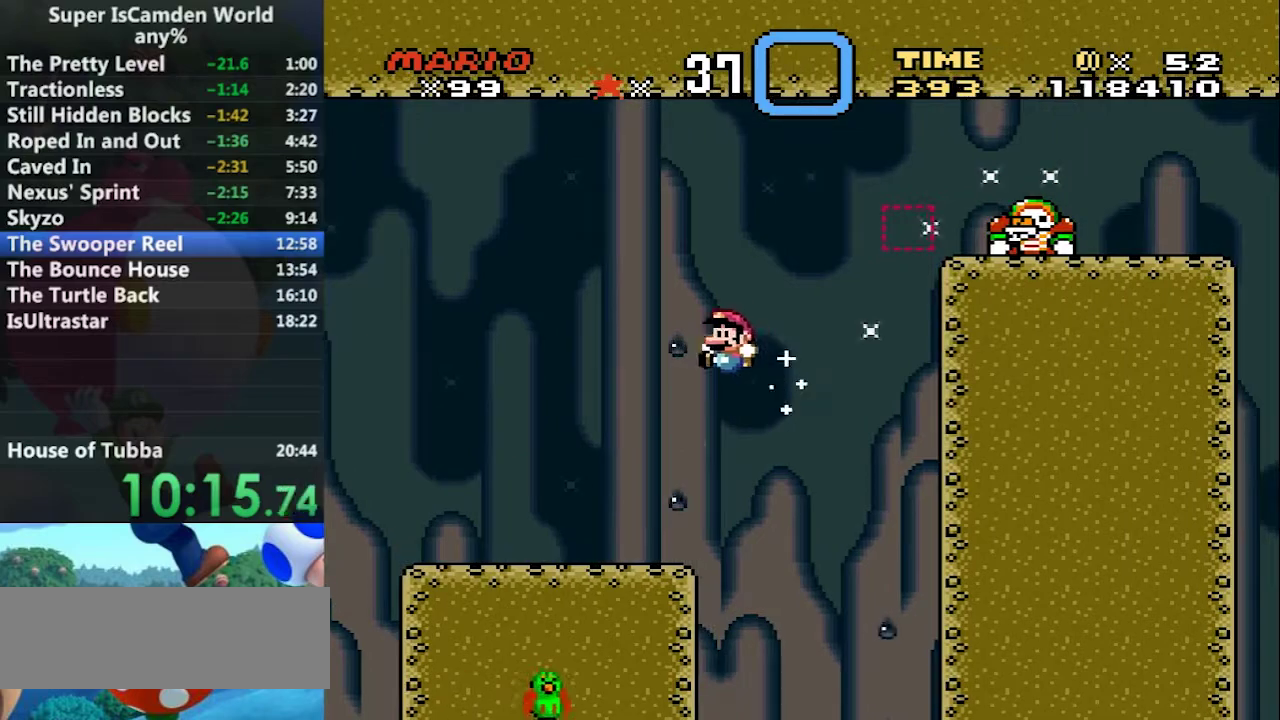
{"buttons": ["Y"], "events": [[300, "DPAD_RIGHT", "down"], [334, "DPAD_LEFT", "up"], [434, "DPAD_RIGHT", "up"]]}
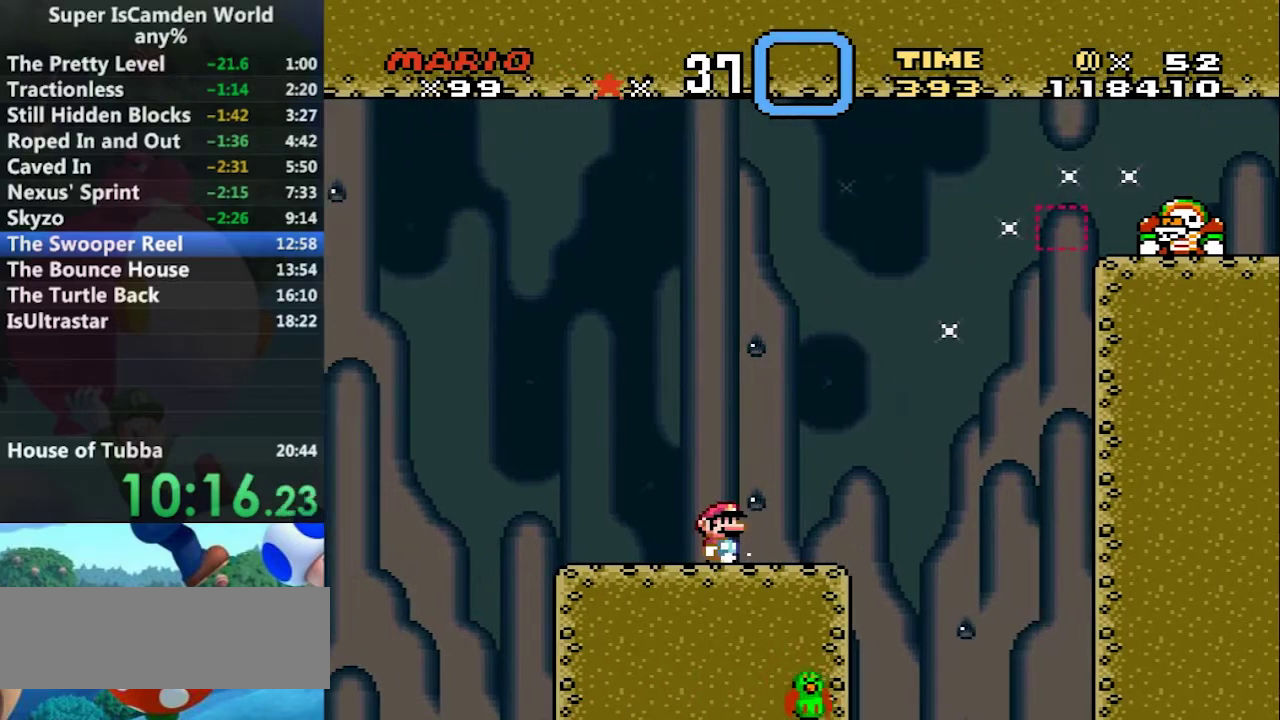
{"buttons": ["Y"], "events": []}
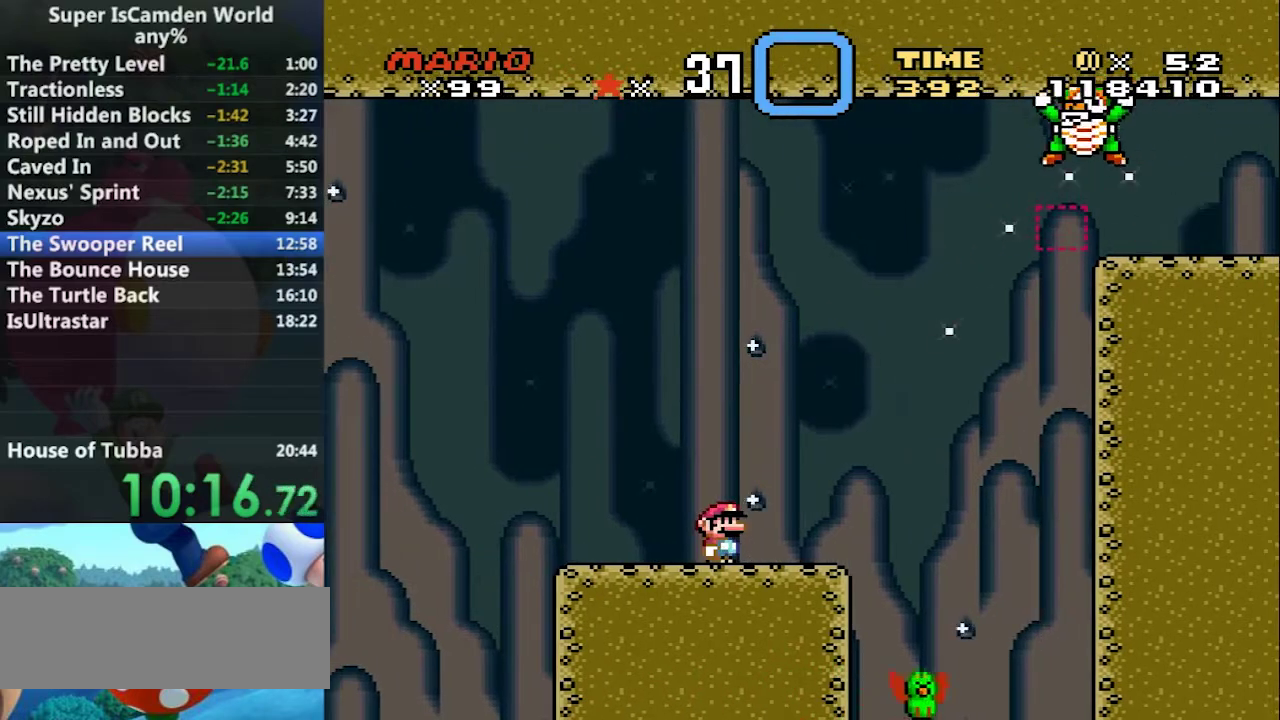
{"buttons": ["Y", "DPAD_RIGHT"], "events": [[300, "DPAD_RIGHT", "down"], [334, "B", "down"], [467, "B", "up"]]}
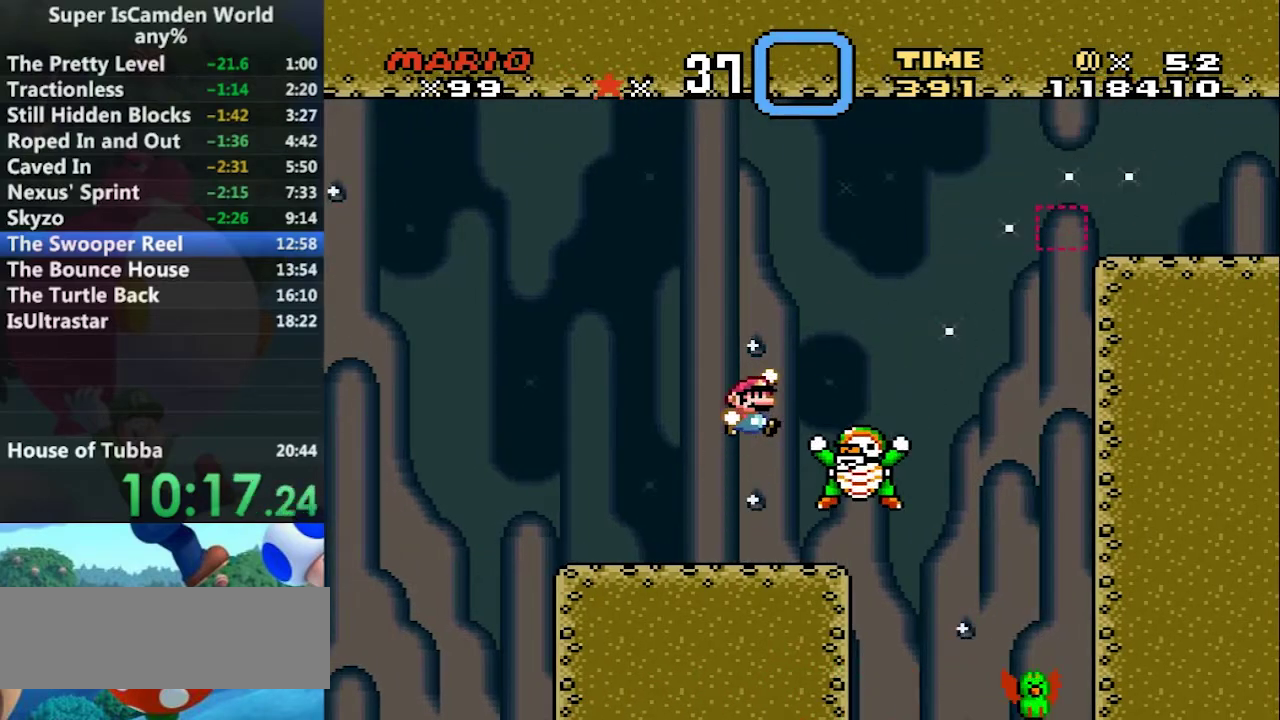
{"buttons": ["B", "Y", "DPAD_RIGHT"], "events": [[167, "DPAD_LEFT", "down"], [201, "DPAD_RIGHT", "up"], [301, "B", "down"], [334, "DPAD_RIGHT", "down"], [401, "DPAD_LEFT", "up"]]}
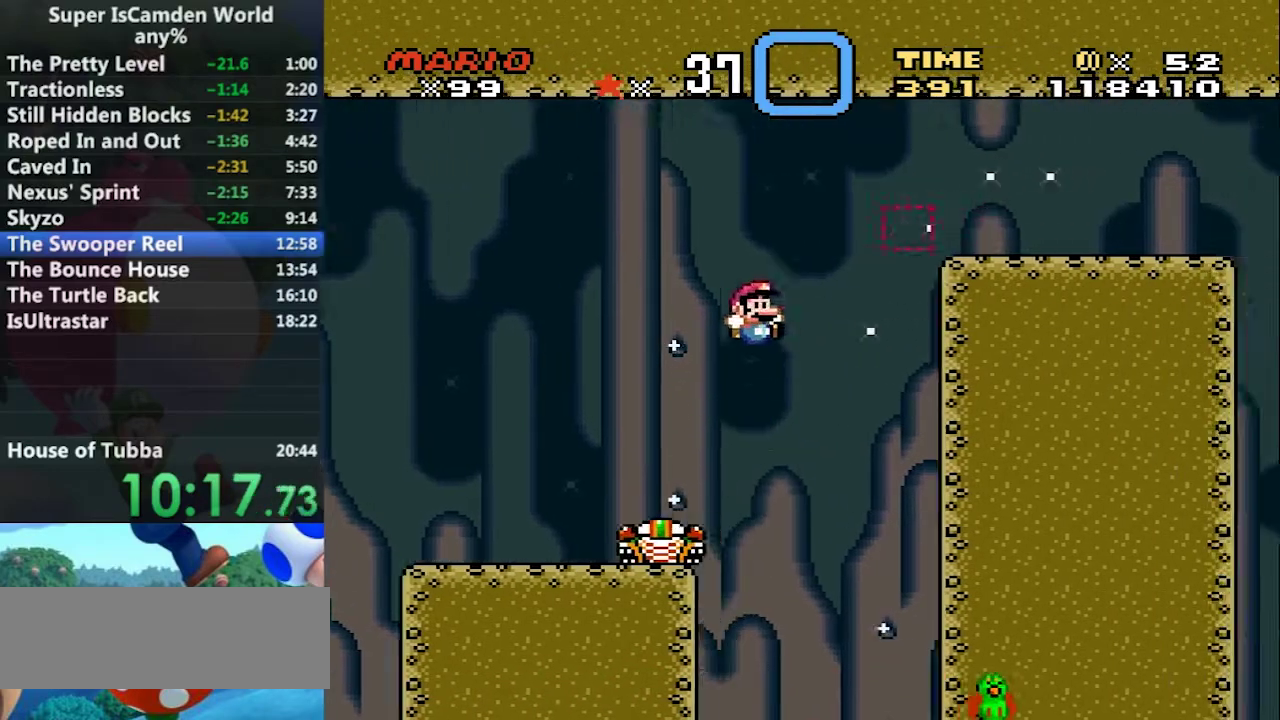
{"buttons": ["B", "Y", "DPAD_RIGHT"], "events": []}
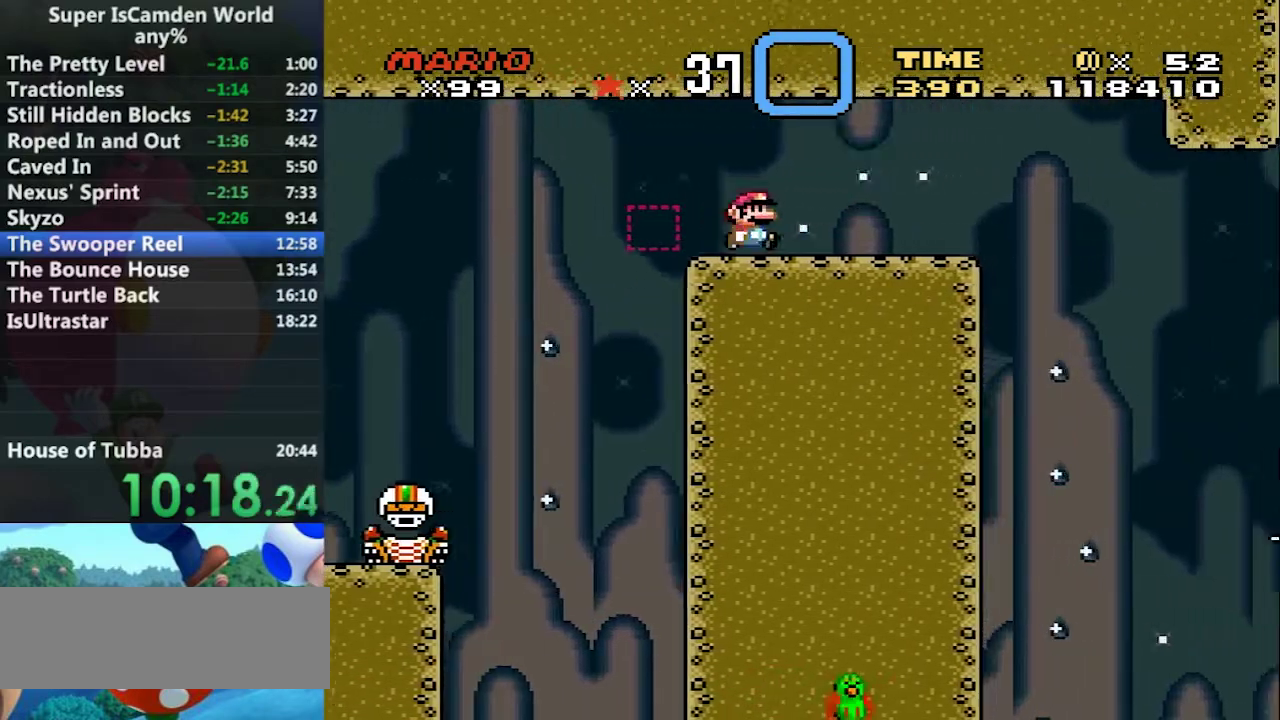
{"buttons": ["Y", "DPAD_RIGHT"], "events": [[67, "B", "up"], [301, "A", "down"], [367, "A", "up"]]}
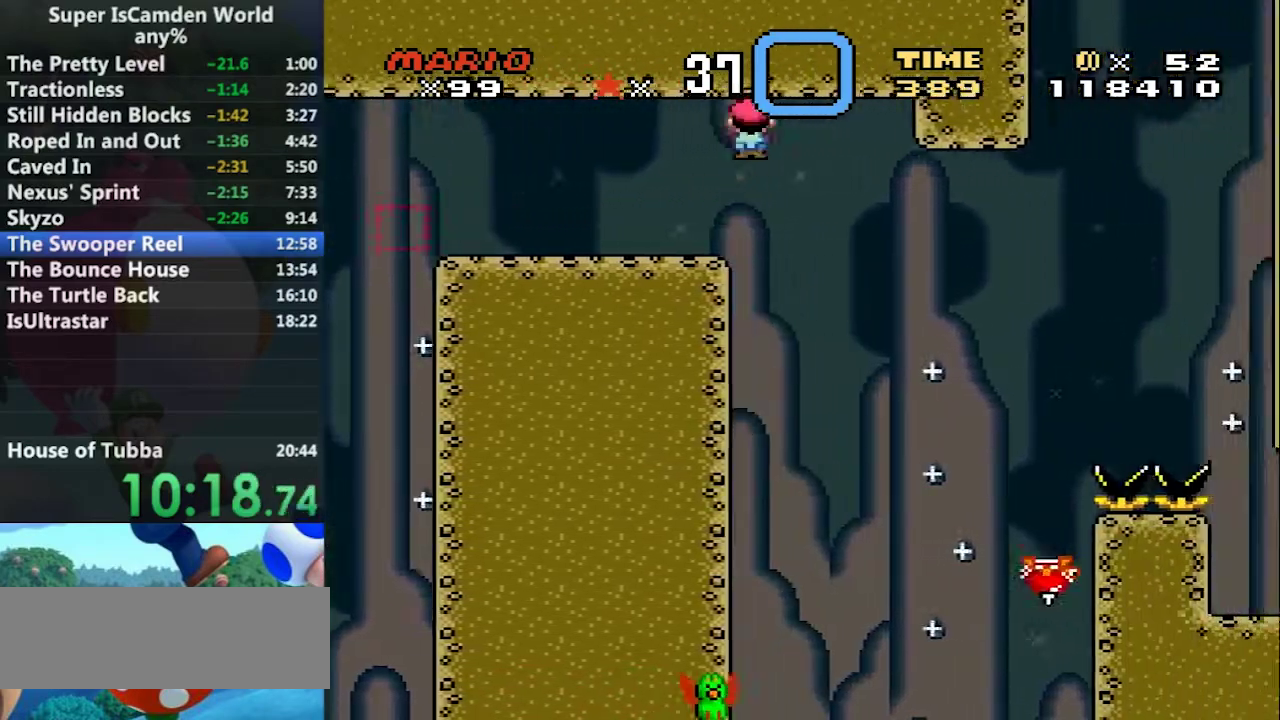
{"buttons": ["A", "Y", "DPAD_RIGHT"], "events": [[434, "A", "down"]]}
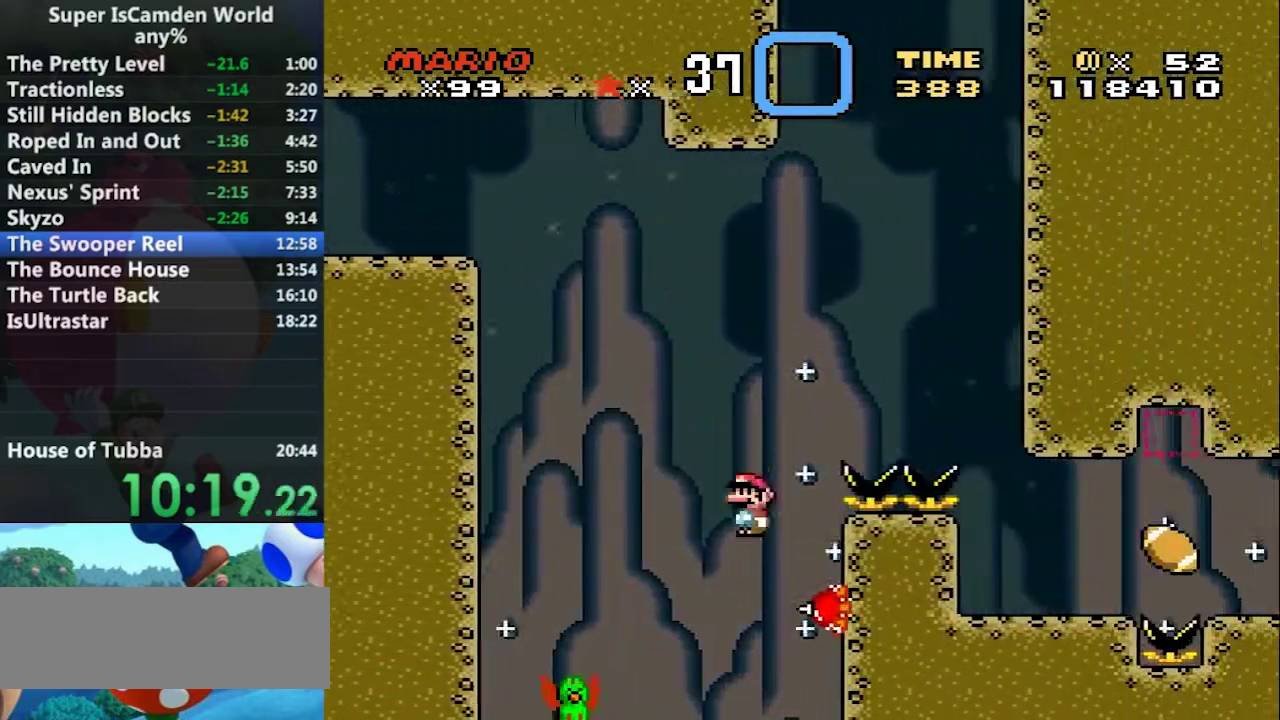
{"buttons": ["A", "Y", "DPAD_RIGHT"], "events": [[34, "DPAD_LEFT", "down"], [101, "DPAD_RIGHT", "up"], [234, "DPAD_LEFT", "up"], [234, "DPAD_RIGHT", "down"]]}
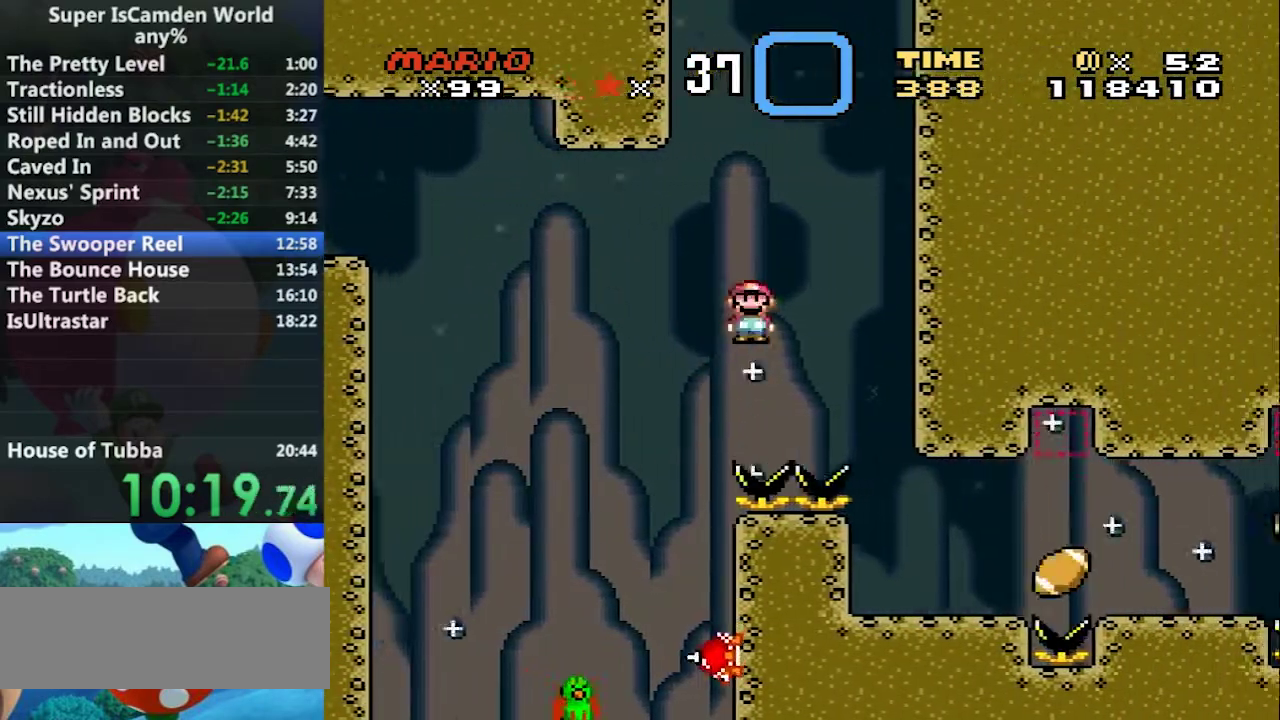
{"buttons": ["Y", "DPAD_RIGHT"], "events": [[200, "A", "up"]]}
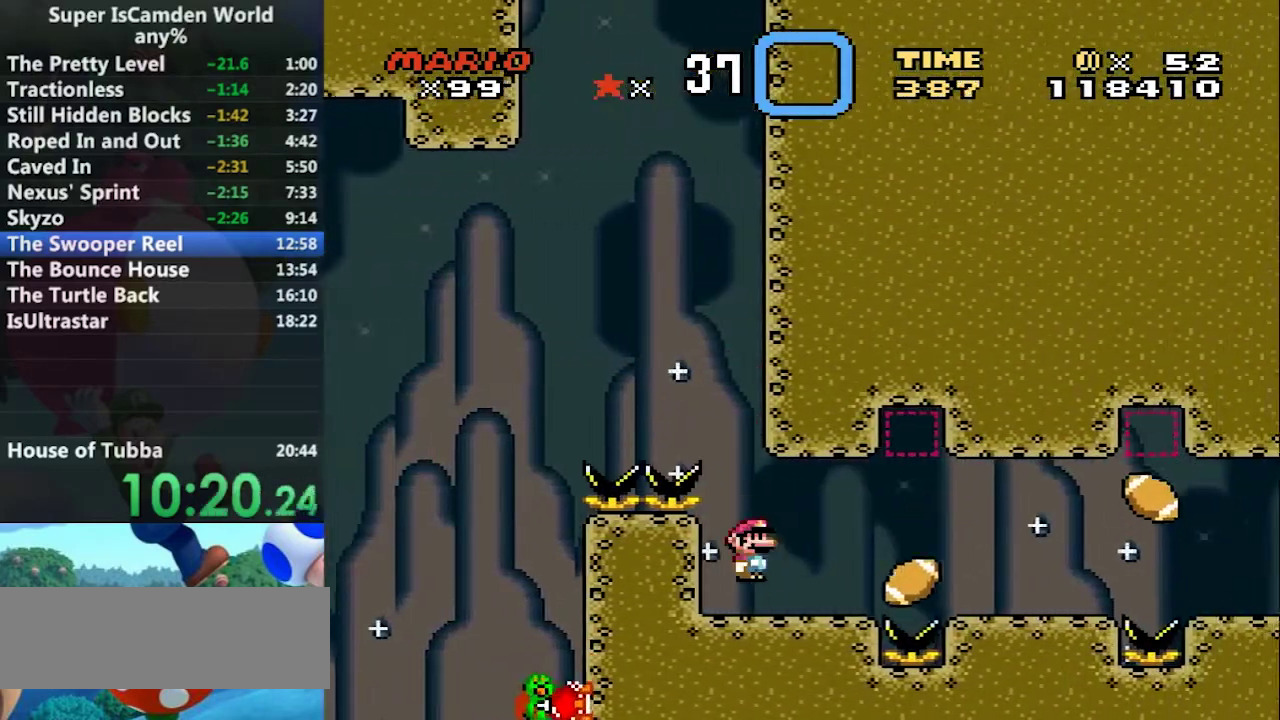
{"buttons": ["A", "Y", "DPAD_RIGHT"], "events": [[167, "DPAD_LEFT", "down"], [167, "DPAD_RIGHT", "up"], [267, "DPAD_LEFT", "up"], [401, "DPAD_RIGHT", "down"], [434, "A", "down"]]}
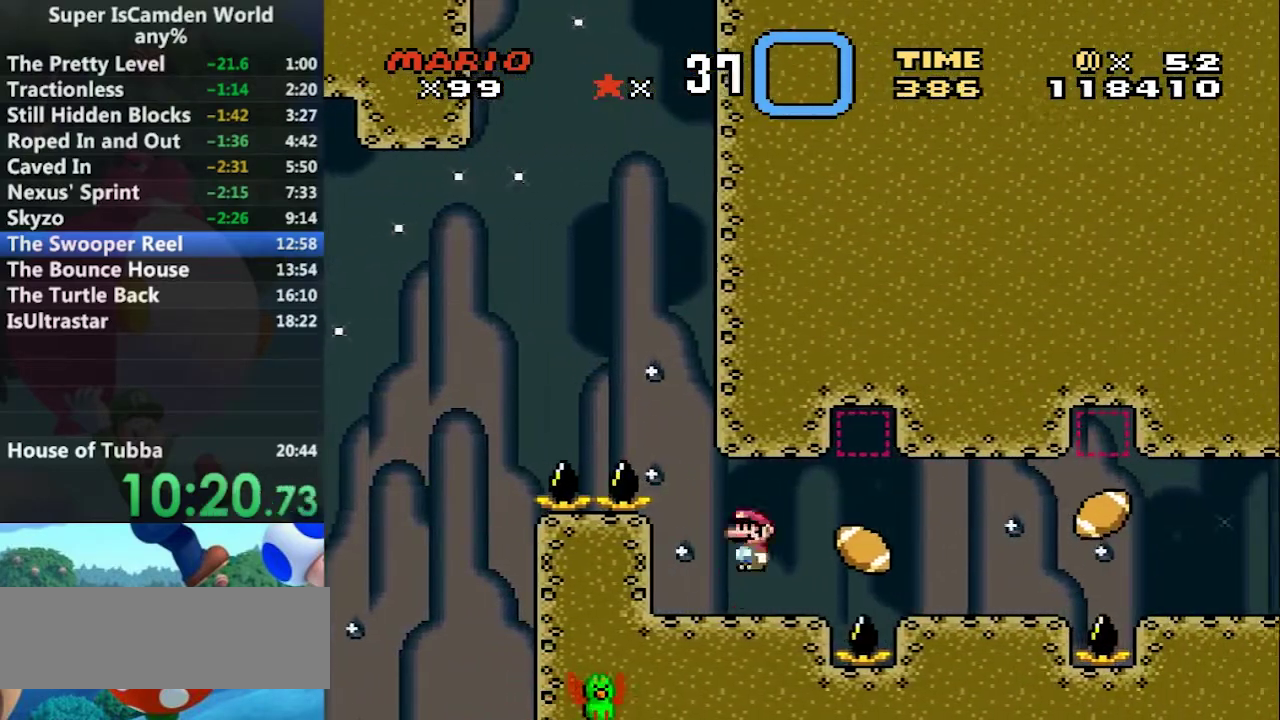
{"buttons": ["A", "Y", "DPAD_RIGHT"], "events": []}